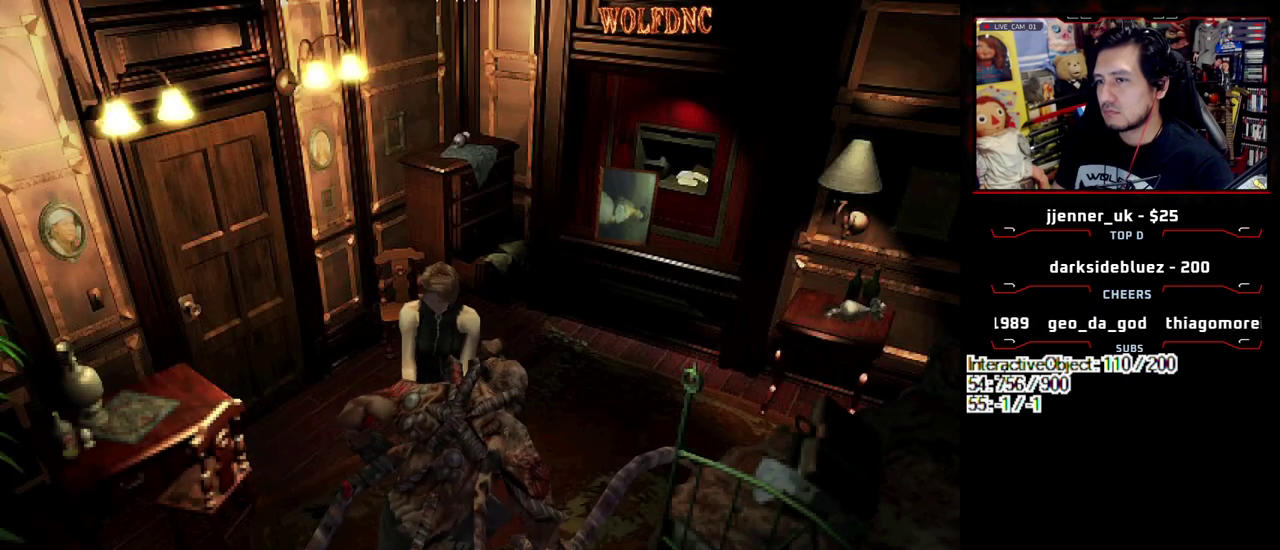
Gameplay with a controller (PlayStation layout); each line is a JSON object with the inputs held at the frame after it. "events" lists button and stick changes between this image and that frame as [ms after this image, input, new state], when the widget could be followed in between. Not read: L3 R3.
{"buttons": ["CROSS", "R1"], "events": [[200, "R1", "up"], [250, "R1", "down"], [300, "R1", "up"], [433, "R1", "down"]]}
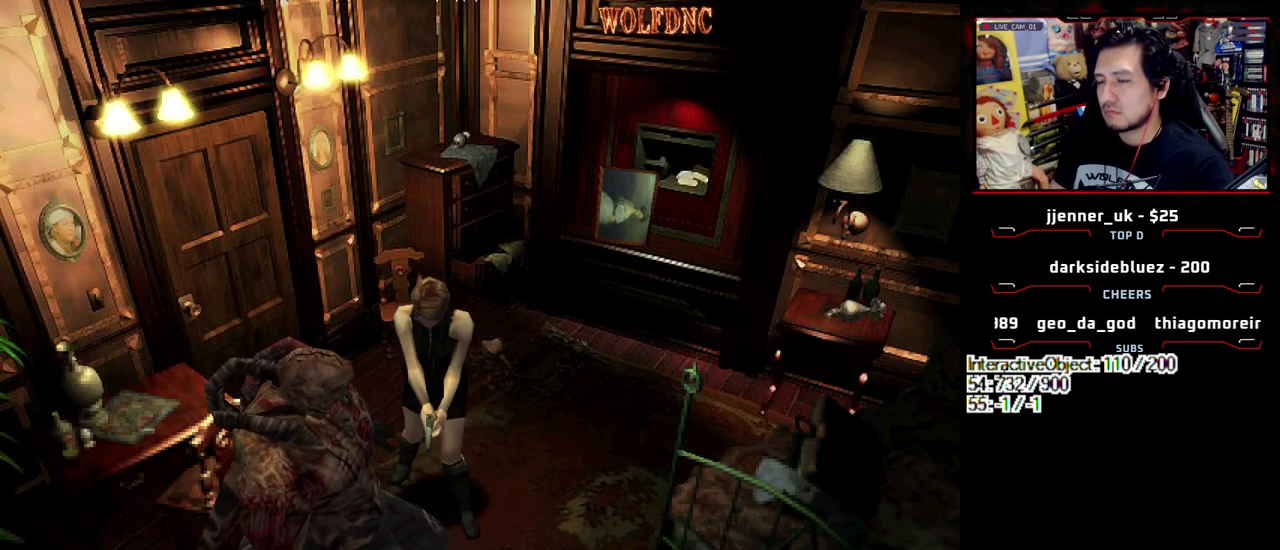
{"buttons": ["DPAD_RIGHT"], "events": [[83, "CROSS", "up"], [83, "R1", "up"], [450, "DPAD_RIGHT", "down"]]}
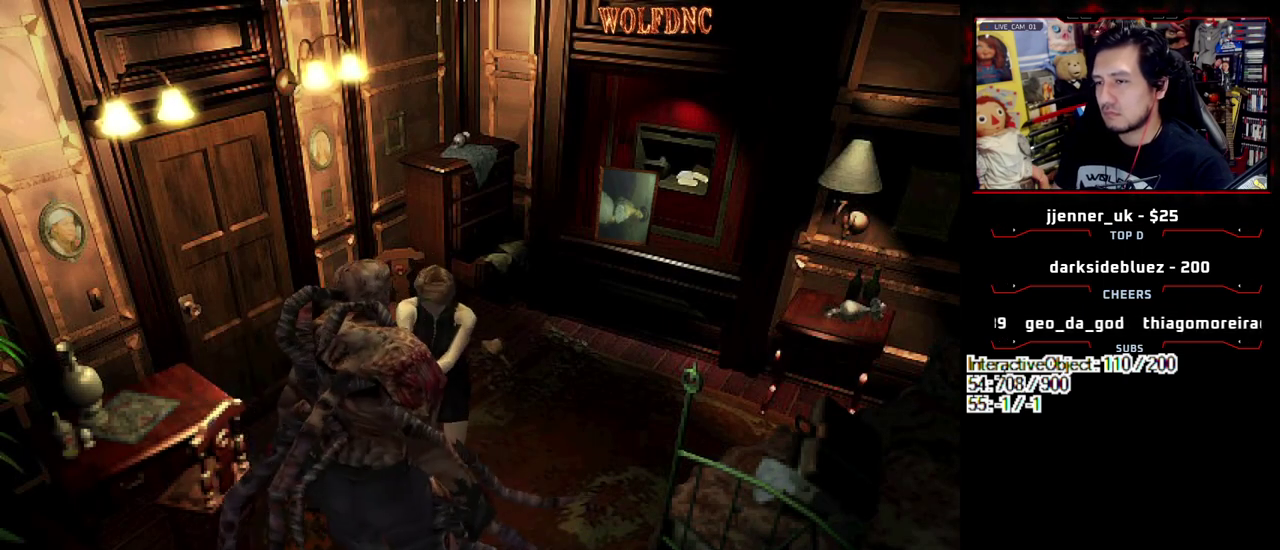
{"buttons": ["DPAD_RIGHT"], "events": []}
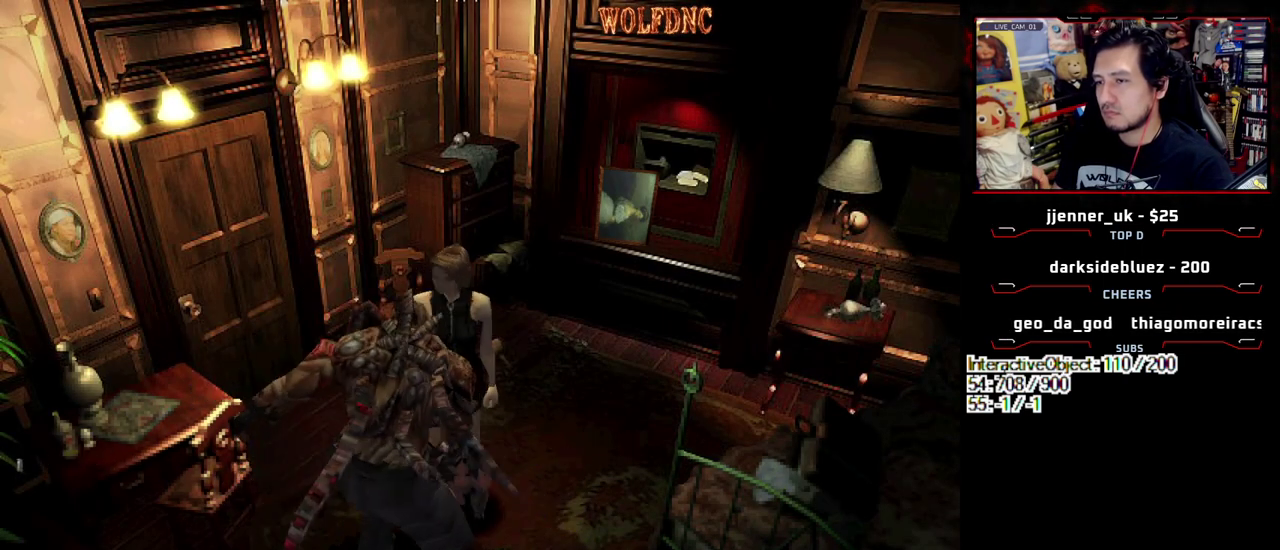
{"buttons": ["DPAD_LEFT"], "events": [[117, "DPAD_UP", "down"], [150, "SQUARE", "down"], [250, "DPAD_RIGHT", "up"], [300, "SQUARE", "up"], [350, "DPAD_UP", "up"], [383, "DPAD_LEFT", "down"]]}
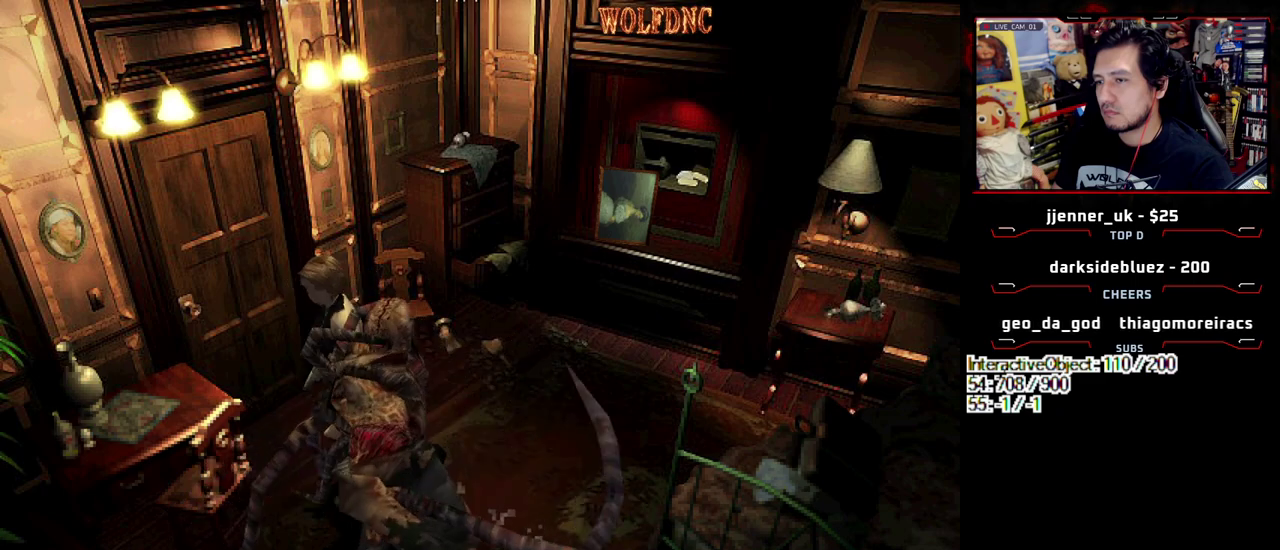
{"buttons": ["SQUARE", "R1", "DPAD_DOWN", "DPAD_LEFT"], "events": [[33, "DPAD_UP", "down"], [33, "SQUARE", "down"], [400, "R1", "down"], [450, "DPAD_UP", "up"], [500, "DPAD_DOWN", "down"]]}
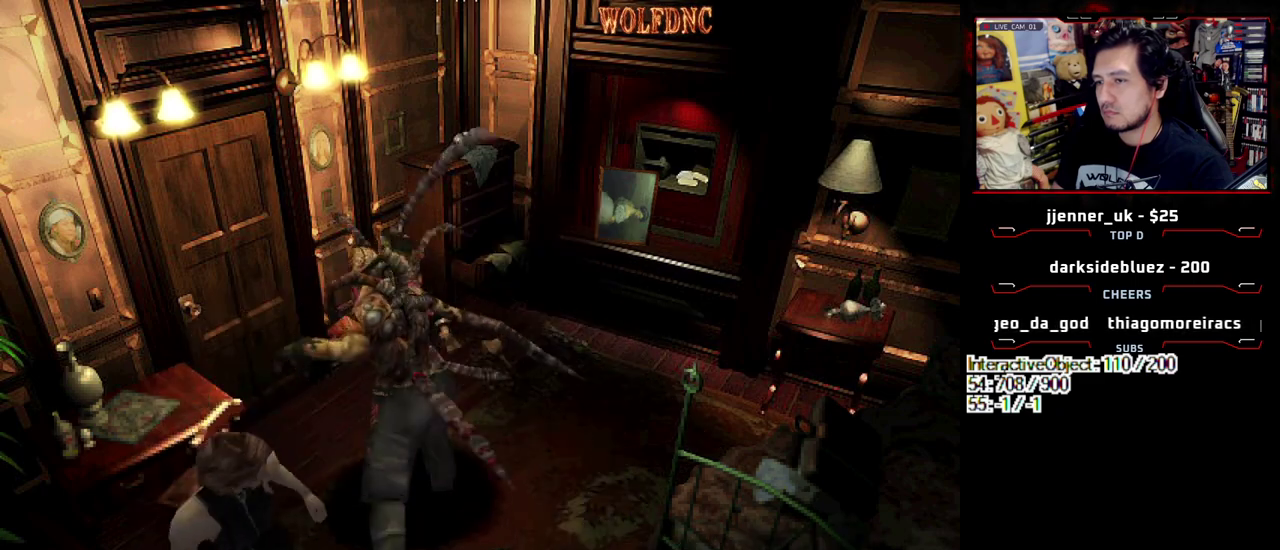
{"buttons": [], "events": [[50, "CROSS", "down"], [50, "SQUARE", "up"], [333, "DPAD_DOWN", "up"], [333, "DPAD_LEFT", "up"], [383, "CROSS", "up"], [383, "R1", "up"]]}
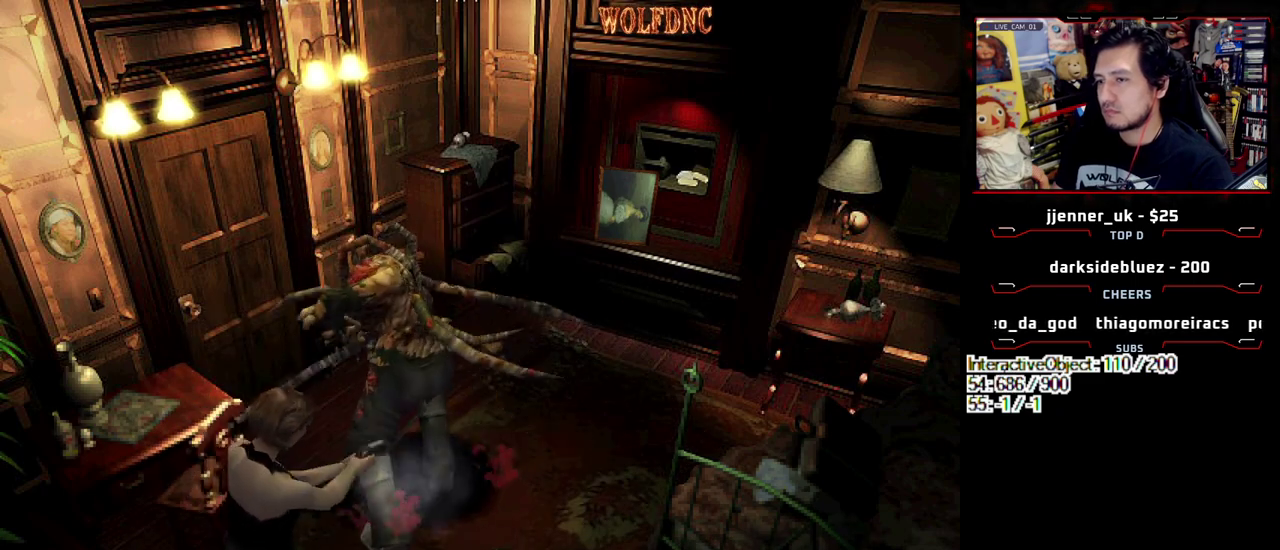
{"buttons": ["CIRCLE", "DPAD_DOWN"], "events": [[17, "CROSS", "down"], [250, "CROSS", "up"], [300, "DPAD_DOWN", "down"], [483, "CIRCLE", "down"]]}
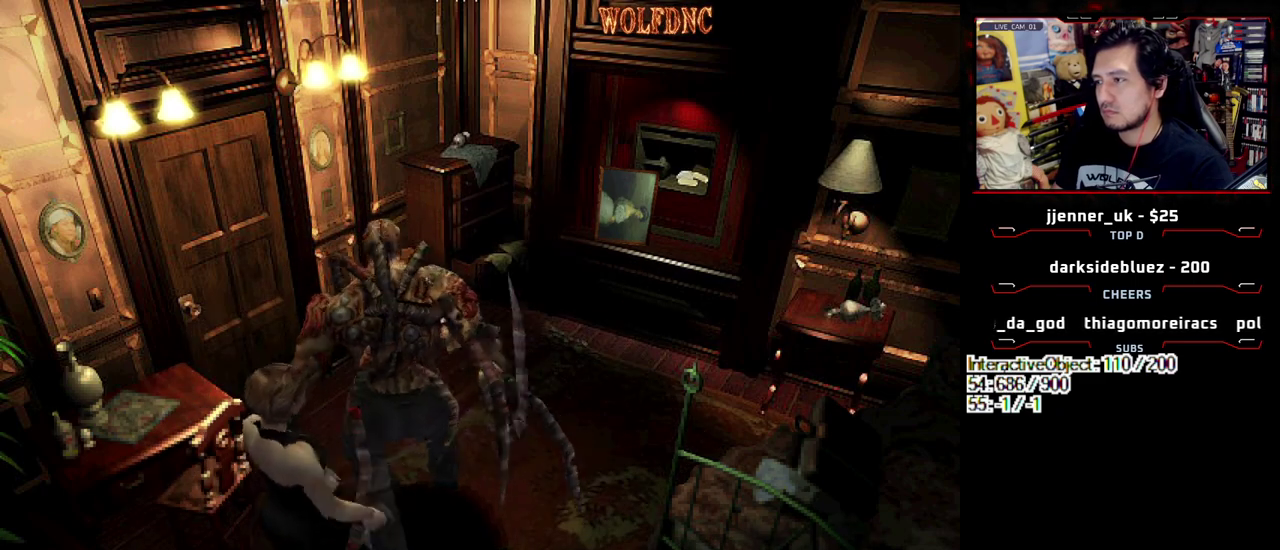
{"buttons": [], "events": [[33, "CIRCLE", "up"], [83, "CIRCLE", "down"], [133, "DPAD_DOWN", "up"], [500, "CIRCLE", "up"]]}
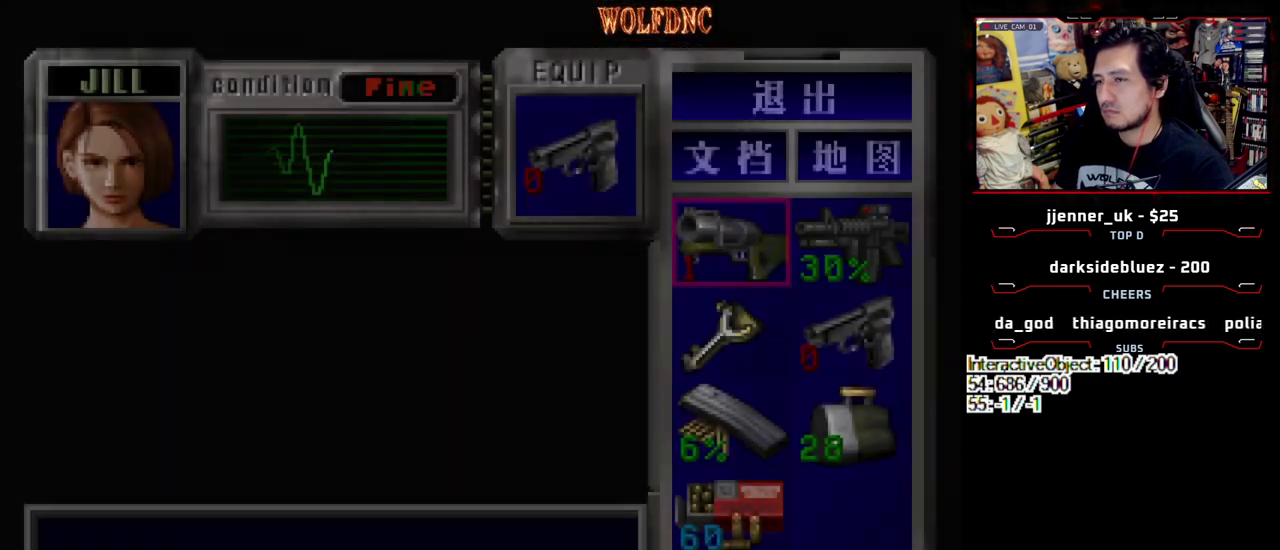
{"buttons": [], "events": [[183, "DPAD_DOWN", "down"], [233, "DPAD_DOWN", "up"], [333, "DPAD_DOWN", "down"], [467, "DPAD_DOWN", "up"]]}
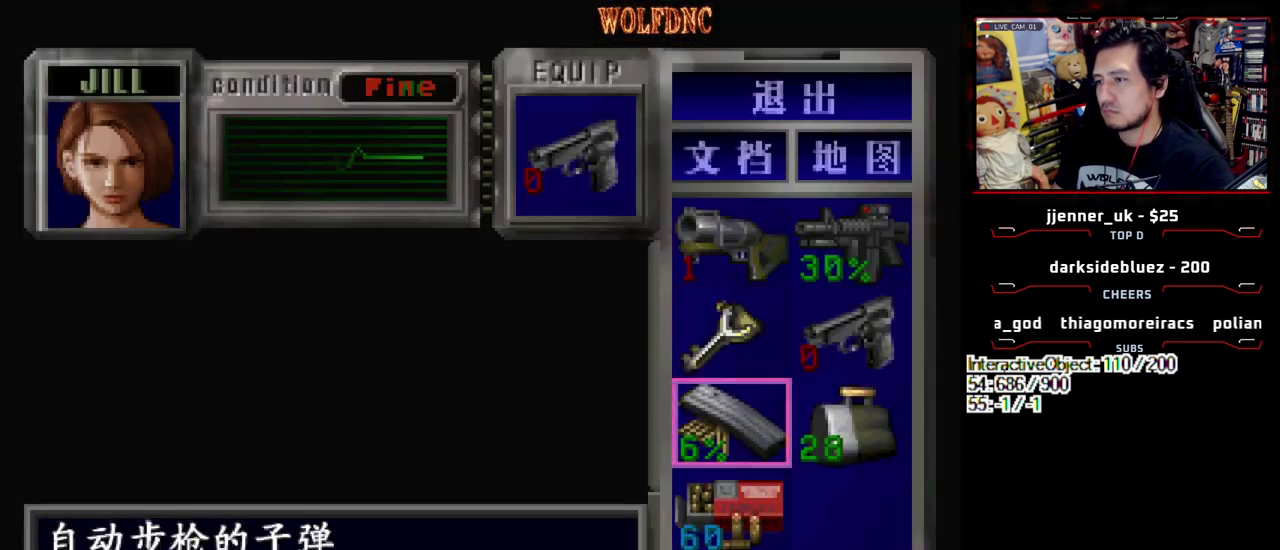
{"buttons": ["CROSS"], "events": [[67, "DPAD_DOWN", "down"], [117, "DPAD_DOWN", "up"], [150, "CROSS", "down"], [250, "CROSS", "up"], [333, "DPAD_DOWN", "down"], [383, "CROSS", "down"], [433, "DPAD_DOWN", "up"]]}
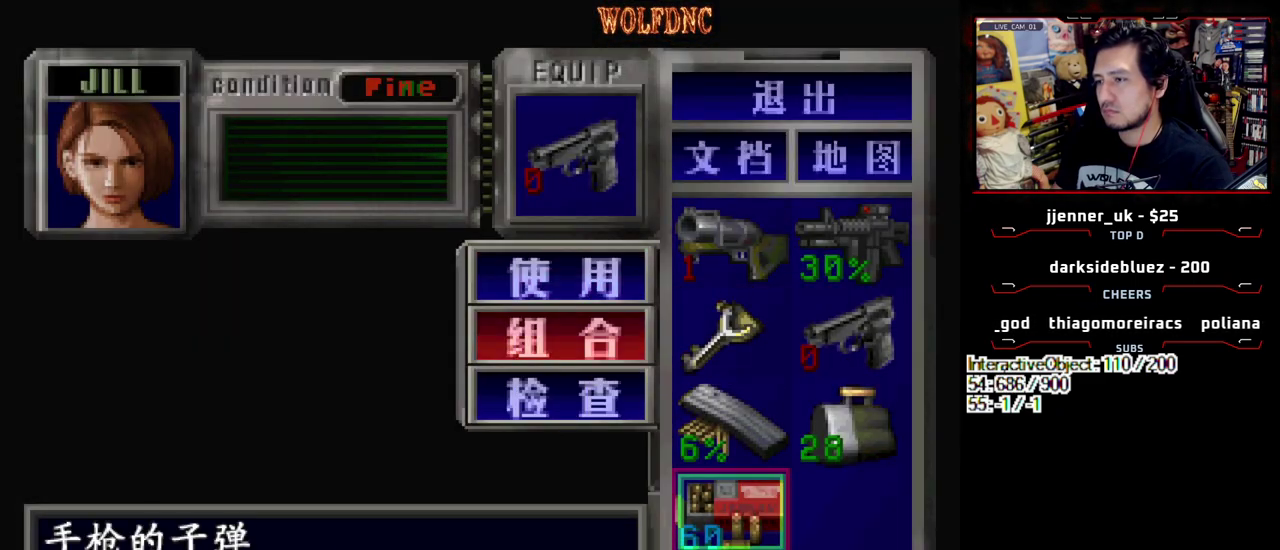
{"buttons": [], "events": [[17, "CROSS", "up"], [33, "DPAD_RIGHT", "down"], [100, "DPAD_UP", "down"], [283, "DPAD_RIGHT", "up"], [283, "DPAD_UP", "up"]]}
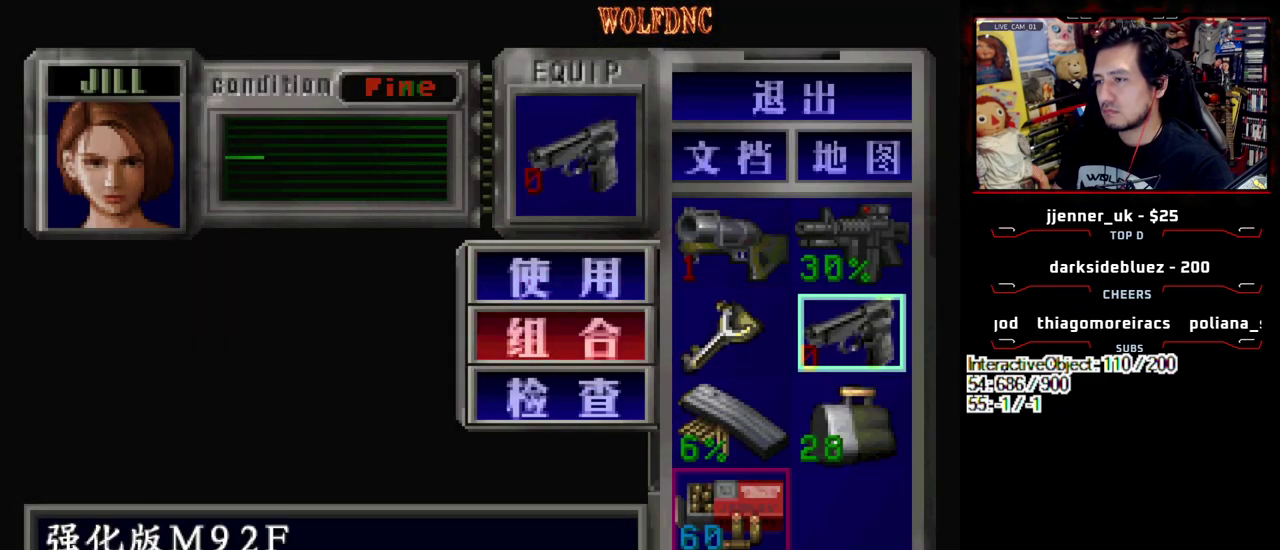
{"buttons": [], "events": [[117, "CROSS", "down"], [200, "CROSS", "up"]]}
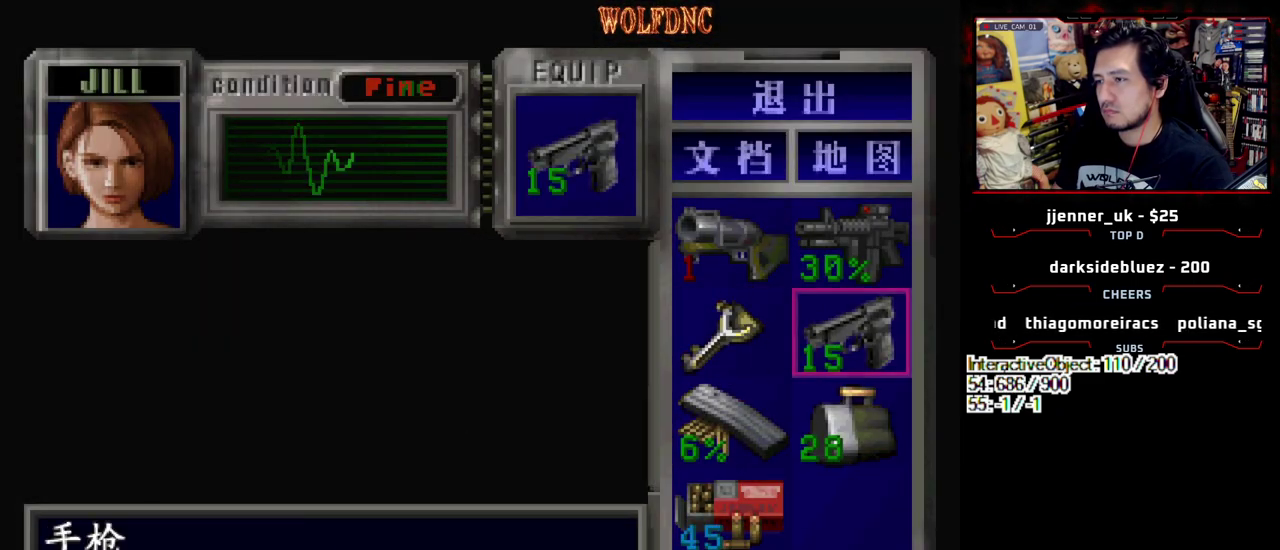
{"buttons": [], "events": []}
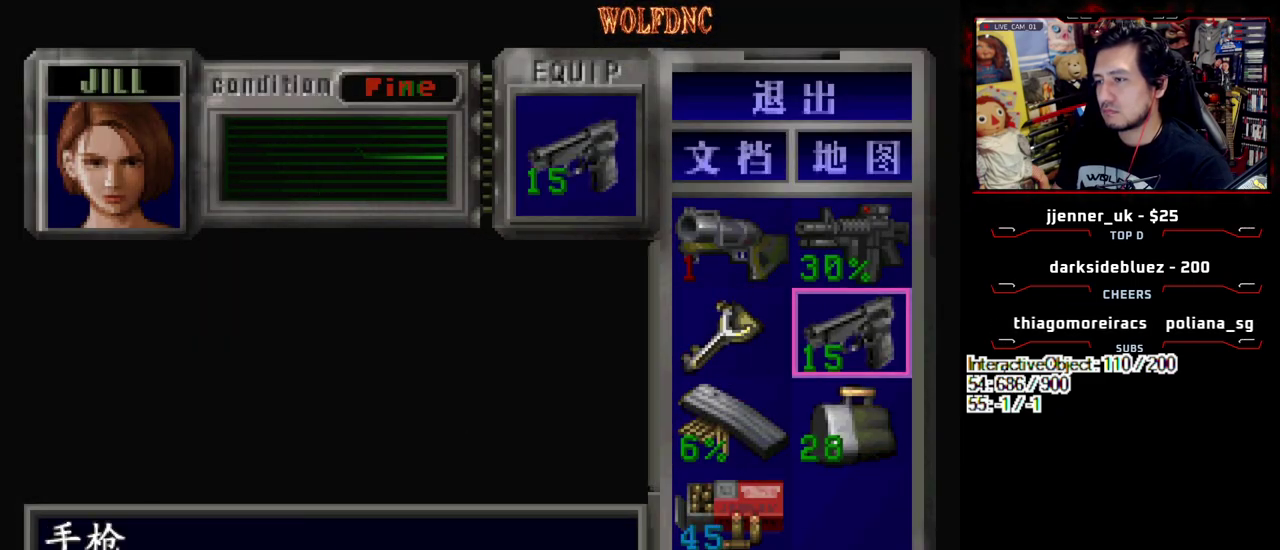
{"buttons": ["DPAD_LEFT"], "events": [[50, "DPAD_DOWN", "down"], [133, "CROSS", "down"], [183, "DPAD_DOWN", "up"], [283, "CROSS", "up"], [333, "DPAD_DOWN", "down"], [417, "CROSS", "down"], [417, "DPAD_DOWN", "up"], [467, "CROSS", "up"], [467, "DPAD_LEFT", "down"]]}
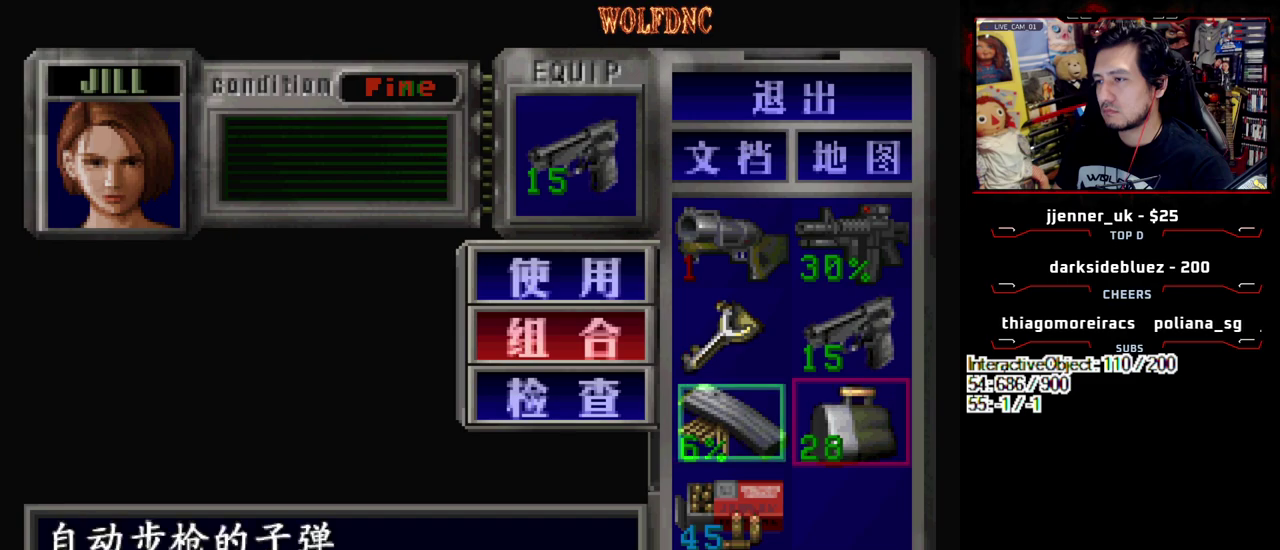
{"buttons": [], "events": [[17, "DPAD_UP", "down"], [200, "DPAD_LEFT", "up"], [250, "CROSS", "down"], [300, "DPAD_UP", "up"], [383, "CROSS", "up"]]}
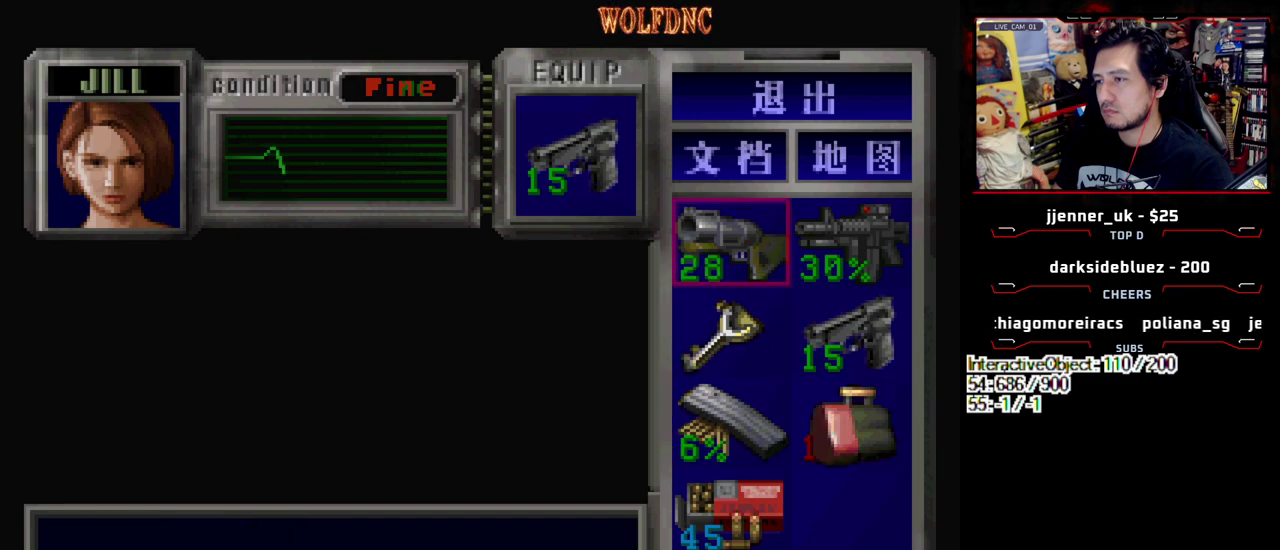
{"buttons": [], "events": [[400, "CROSS", "down"], [500, "CROSS", "up"]]}
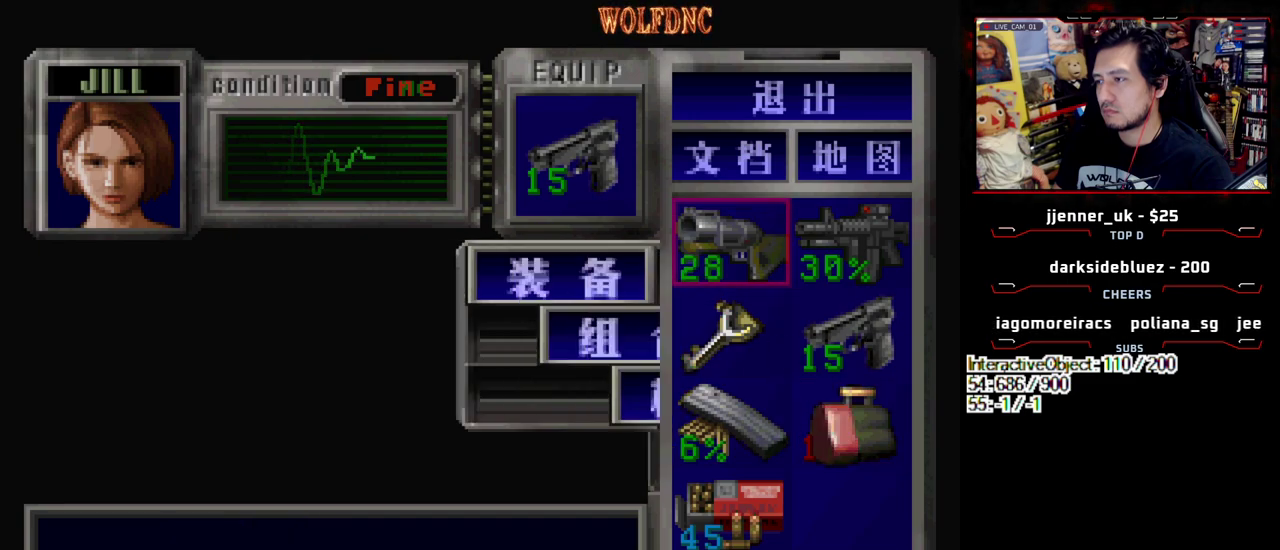
{"buttons": [], "events": [[83, "CROSS", "down"], [150, "CROSS", "up"], [283, "SQUARE", "down"], [383, "SQUARE", "up"]]}
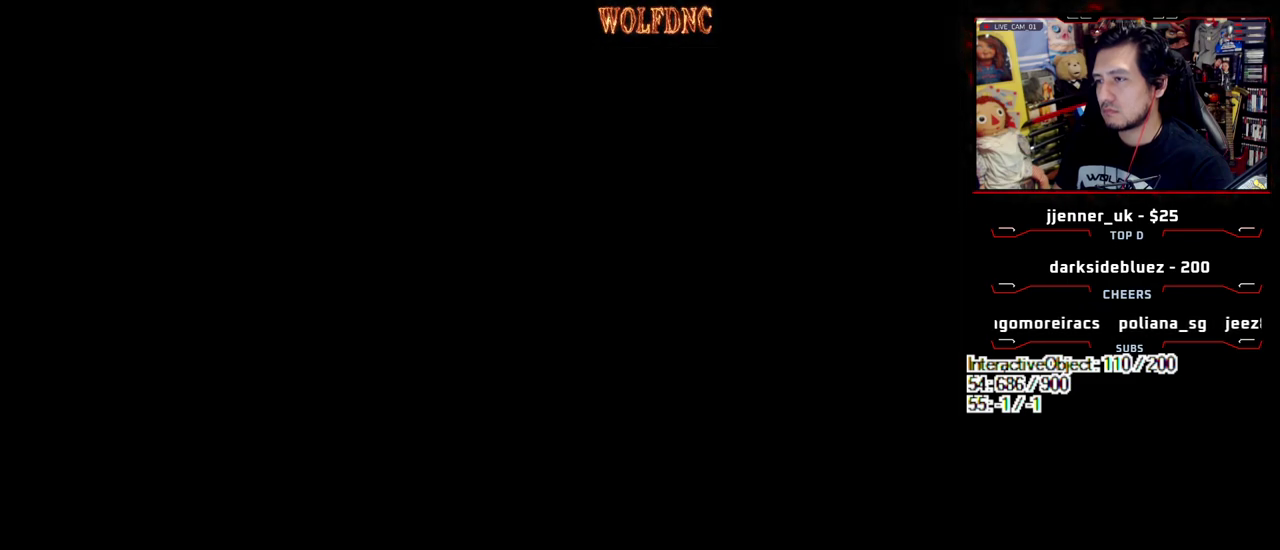
{"buttons": ["SQUARE", "DPAD_LEFT"], "events": [[17, "DPAD_RIGHT", "down"], [200, "DPAD_RIGHT", "up"], [350, "DPAD_UP", "down"], [383, "SQUARE", "down"], [433, "DPAD_LEFT", "down"], [483, "DPAD_UP", "up"]]}
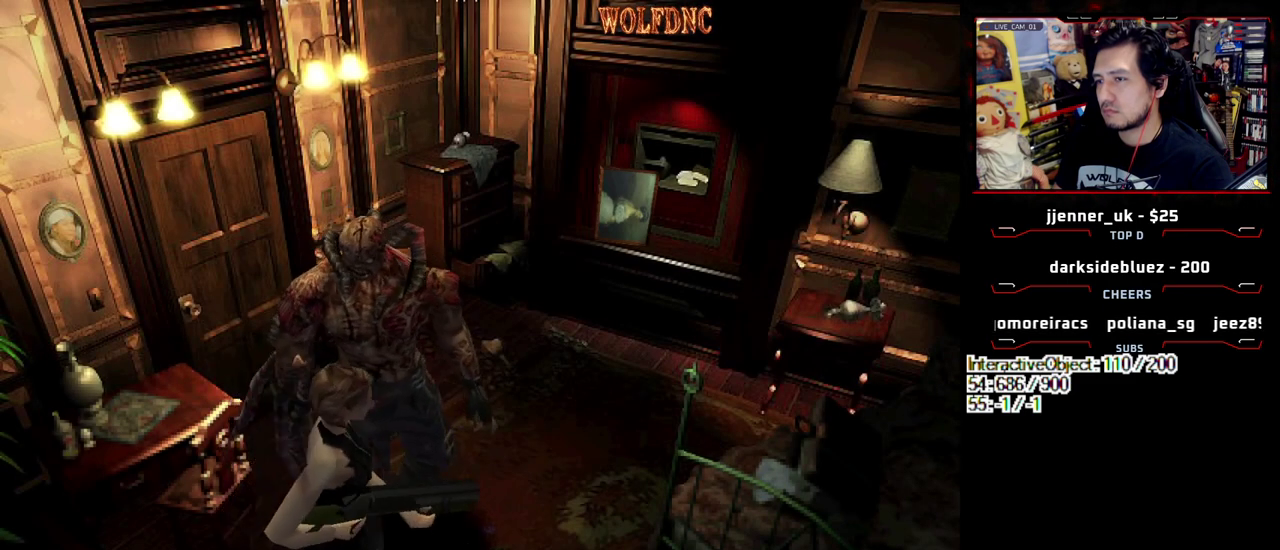
{"buttons": ["SQUARE", "DPAD_UP"], "events": [[33, "SQUARE", "up"], [83, "DPAD_LEFT", "up"], [167, "DPAD_UP", "down"], [217, "SQUARE", "down"], [267, "DPAD_LEFT", "down"], [317, "SQUARE", "up"], [367, "DPAD_UP", "up"], [450, "DPAD_UP", "down"], [450, "SQUARE", "down"], [500, "DPAD_LEFT", "up"]]}
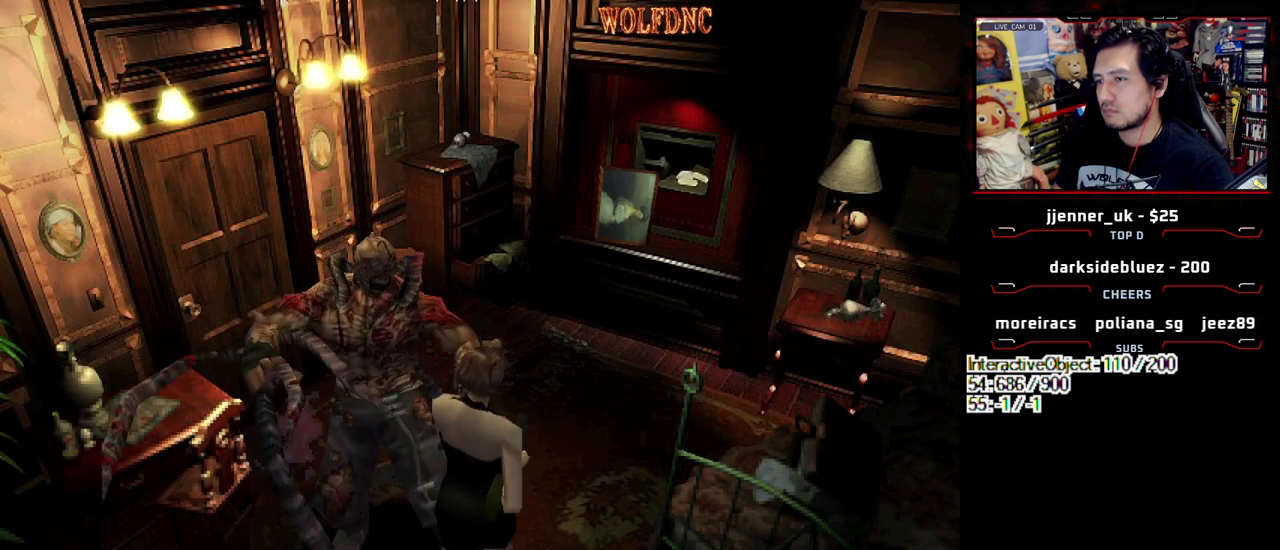
{"buttons": ["SQUARE", "R1", "DPAD_LEFT"], "events": [[183, "DPAD_LEFT", "down"], [233, "DPAD_LEFT", "up"], [367, "DPAD_LEFT", "down"], [417, "R1", "down"], [467, "DPAD_UP", "up"]]}
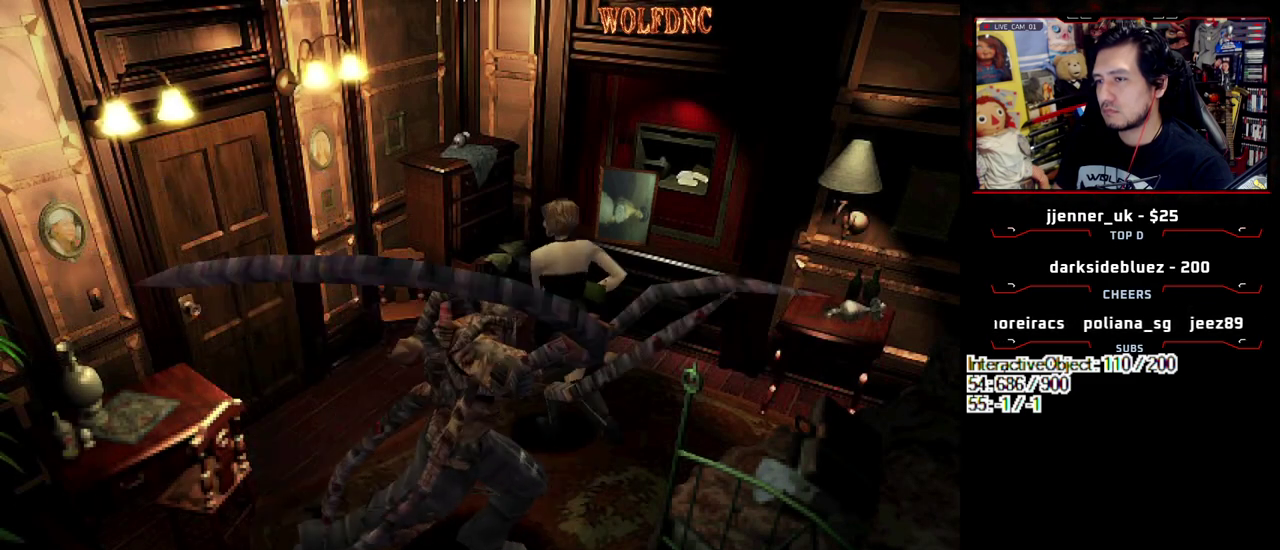
{"buttons": [], "events": [[17, "CROSS", "down"], [17, "SQUARE", "up"], [67, "DPAD_DOWN", "down"], [117, "DPAD_LEFT", "up"], [300, "DPAD_DOWN", "up"], [350, "CROSS", "up"], [350, "R1", "up"]]}
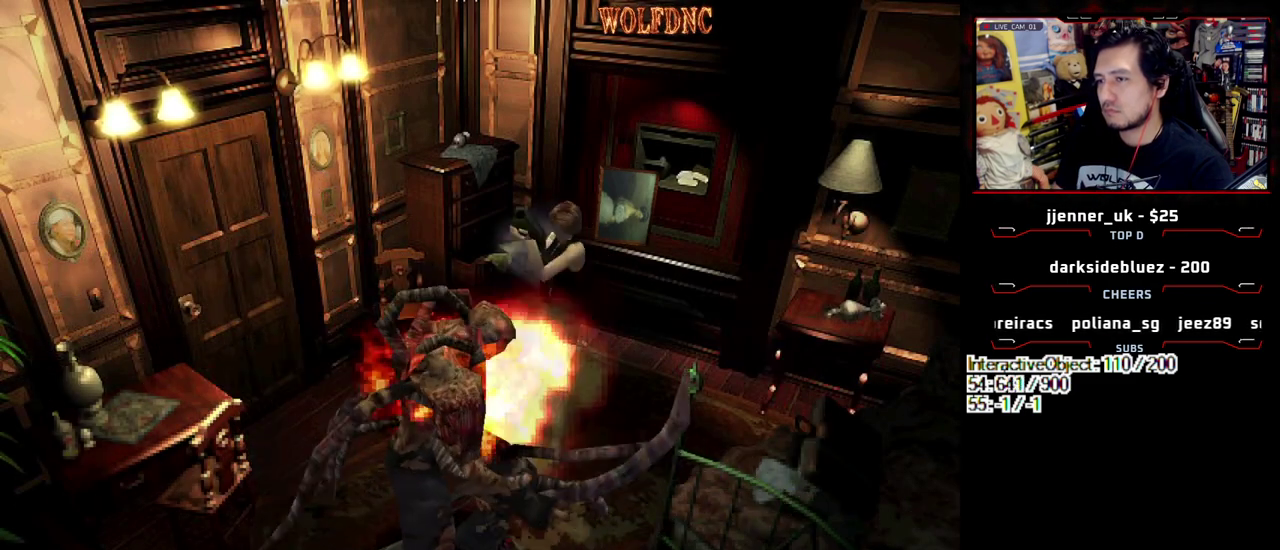
{"buttons": [], "events": [[167, "CROSS", "down"], [267, "CROSS", "up"], [317, "CROSS", "down"], [400, "CROSS", "up"], [450, "CROSS", "down"], [500, "CROSS", "up"]]}
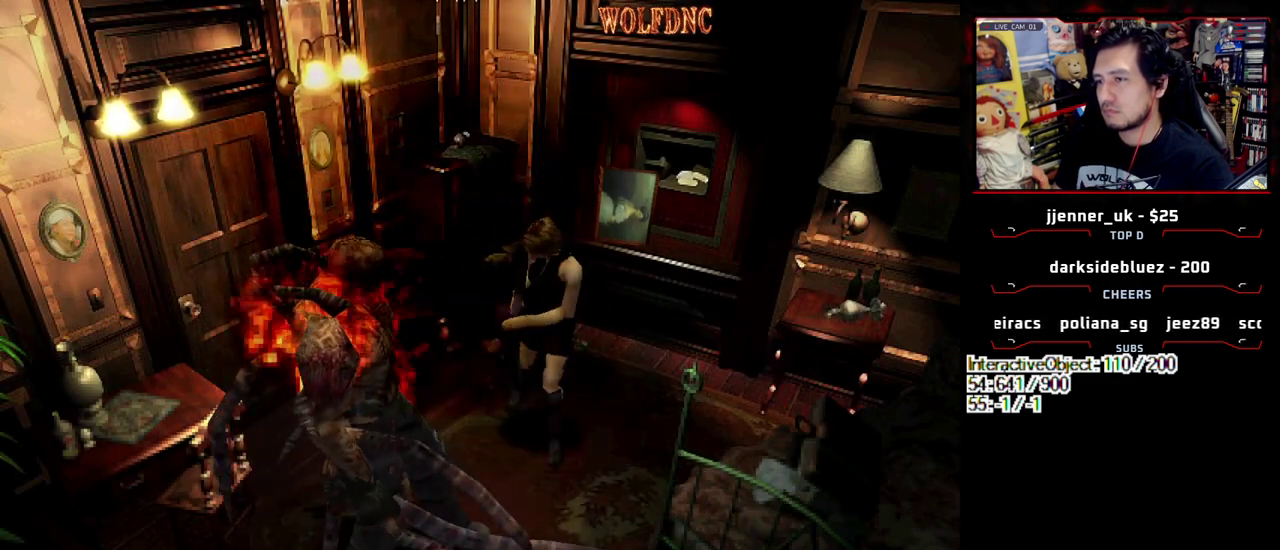
{"buttons": ["DPAD_RIGHT"], "events": [[183, "CROSS", "down"], [283, "CROSS", "up"], [283, "DPAD_RIGHT", "down"]]}
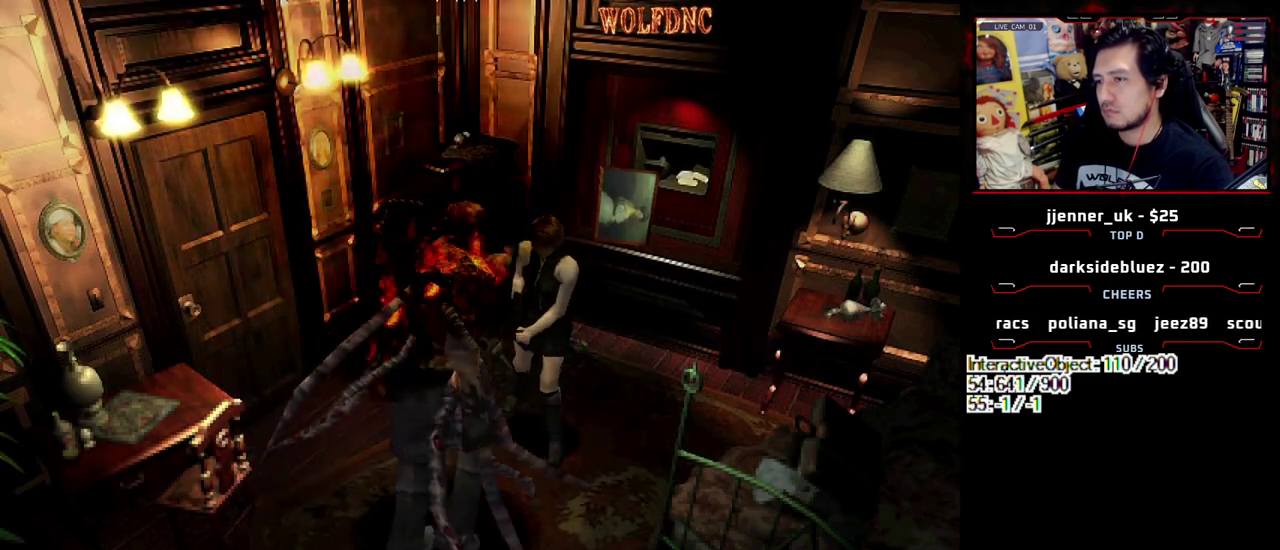
{"buttons": ["DPAD_RIGHT"], "events": []}
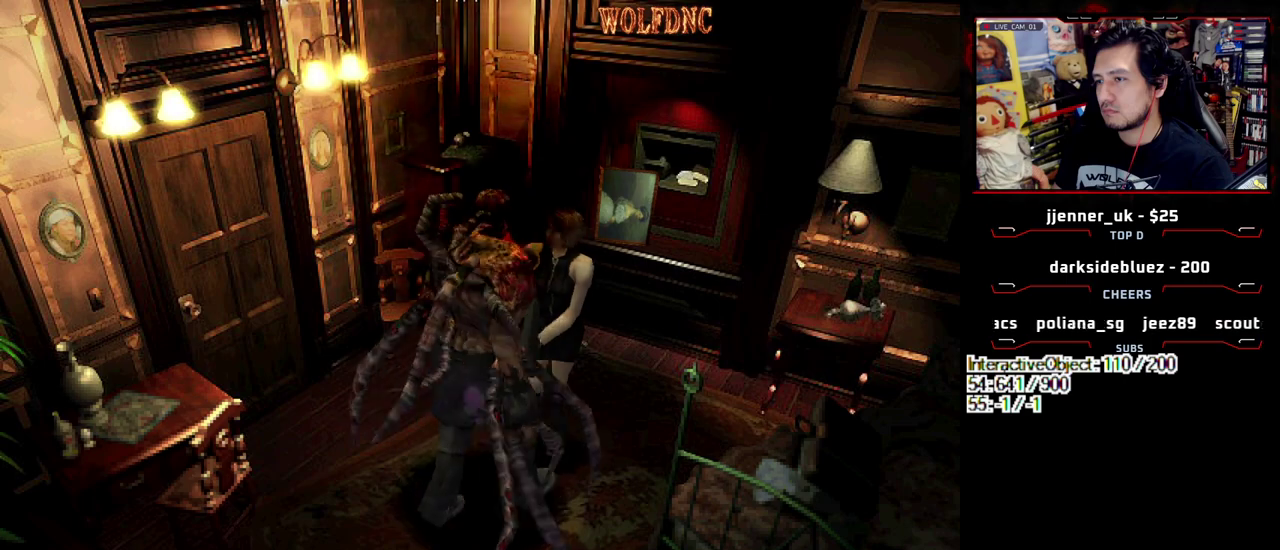
{"buttons": ["SQUARE", "DPAD_UP", "DPAD_LEFT"], "events": [[167, "DPAD_RIGHT", "up"], [267, "DPAD_UP", "down"], [317, "SQUARE", "down"], [500, "DPAD_LEFT", "down"]]}
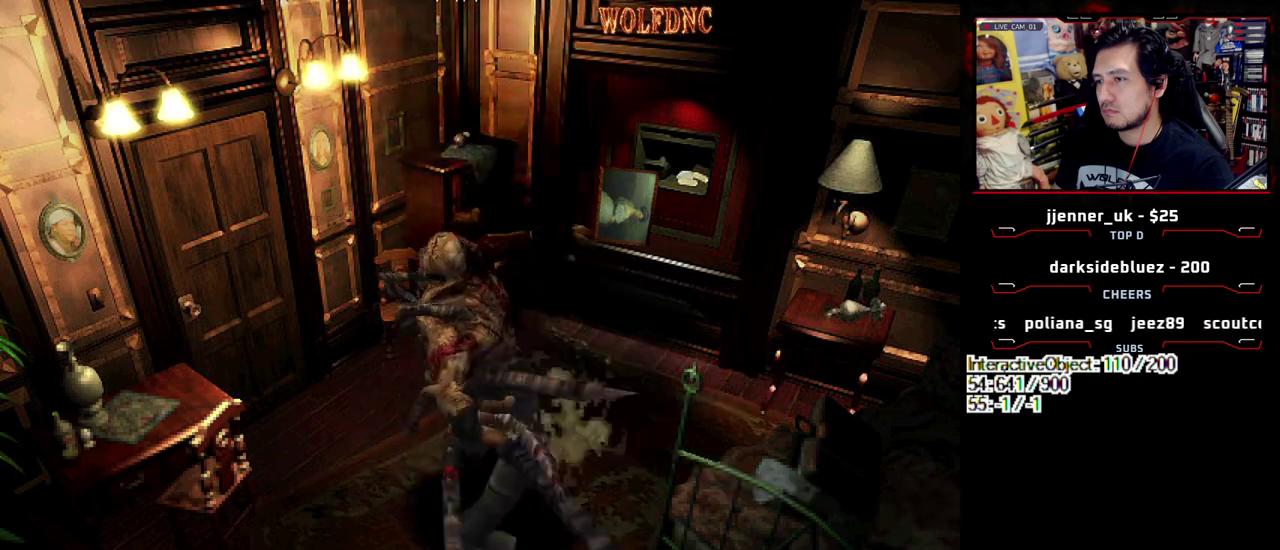
{"buttons": ["CROSS", "R1", "DPAD_DOWN"], "events": [[133, "R1", "down"], [183, "DPAD_UP", "up"], [233, "CROSS", "down"], [233, "DPAD_DOWN", "down"], [283, "SQUARE", "up"], [417, "DPAD_LEFT", "up"]]}
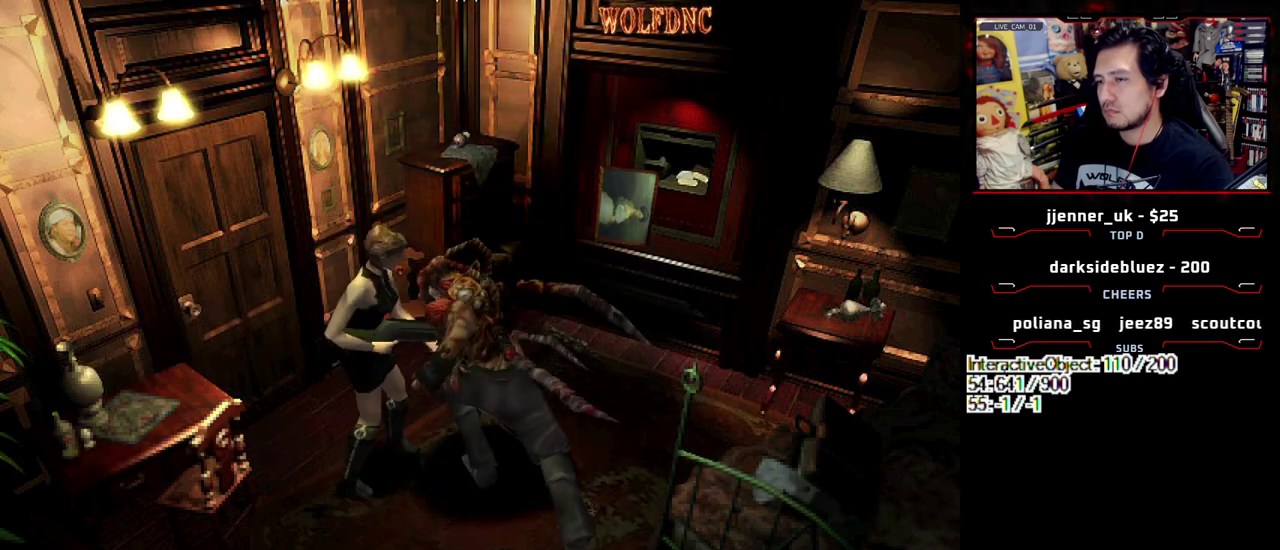
{"buttons": ["CROSS"], "events": [[150, "CROSS", "up"], [150, "DPAD_DOWN", "up"], [150, "R1", "up"], [433, "CROSS", "down"]]}
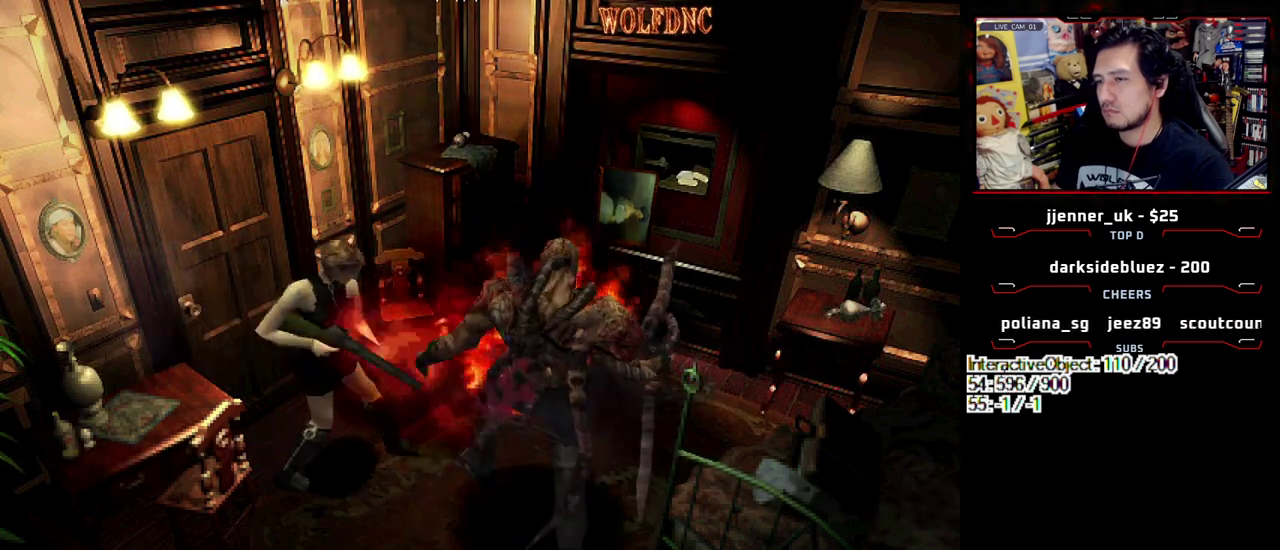
{"buttons": ["CROSS", "DPAD_RIGHT"], "events": [[33, "CROSS", "up"], [83, "CROSS", "down"], [167, "CROSS", "up"], [217, "CROSS", "down"], [317, "CROSS", "up"], [367, "CROSS", "down"], [400, "DPAD_RIGHT", "down"]]}
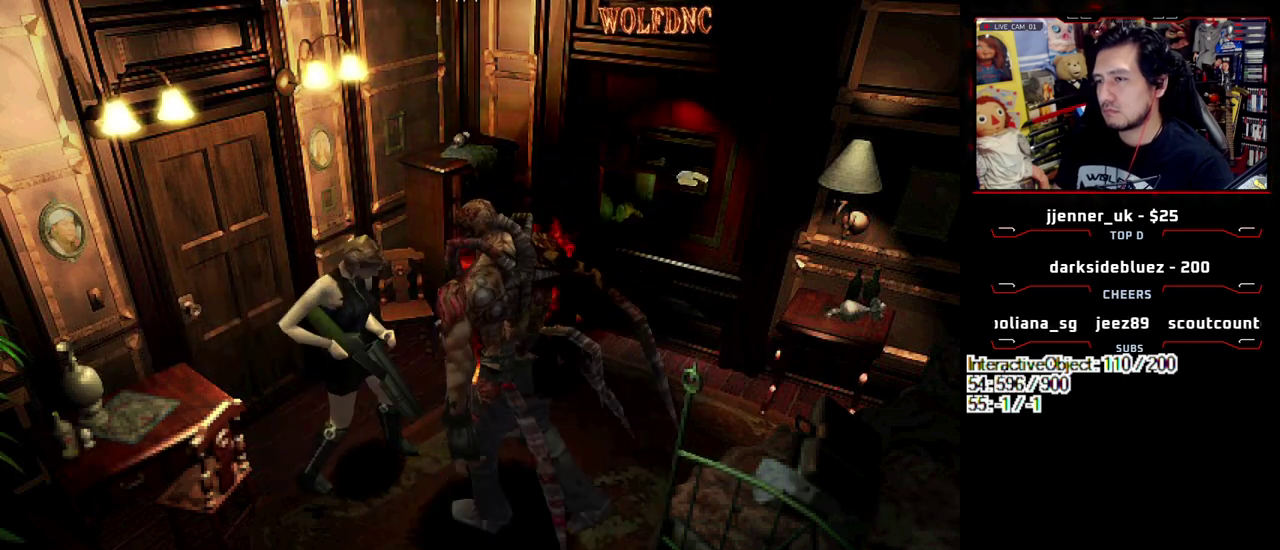
{"buttons": ["DPAD_RIGHT"], "events": [[50, "CROSS", "up"]]}
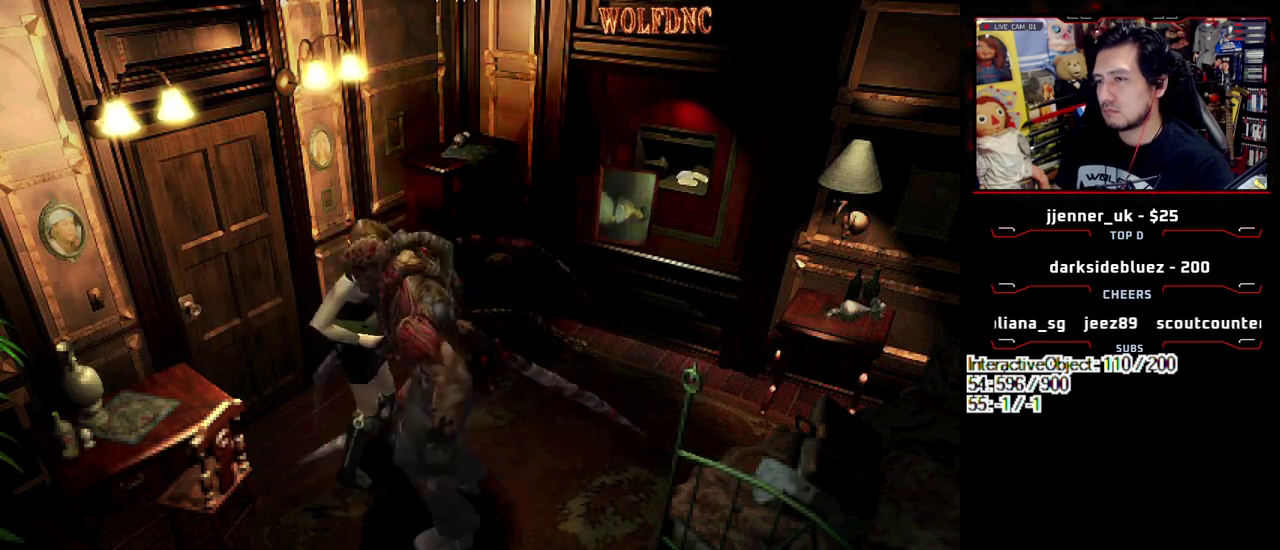
{"buttons": [], "events": [[350, "DPAD_RIGHT", "up"]]}